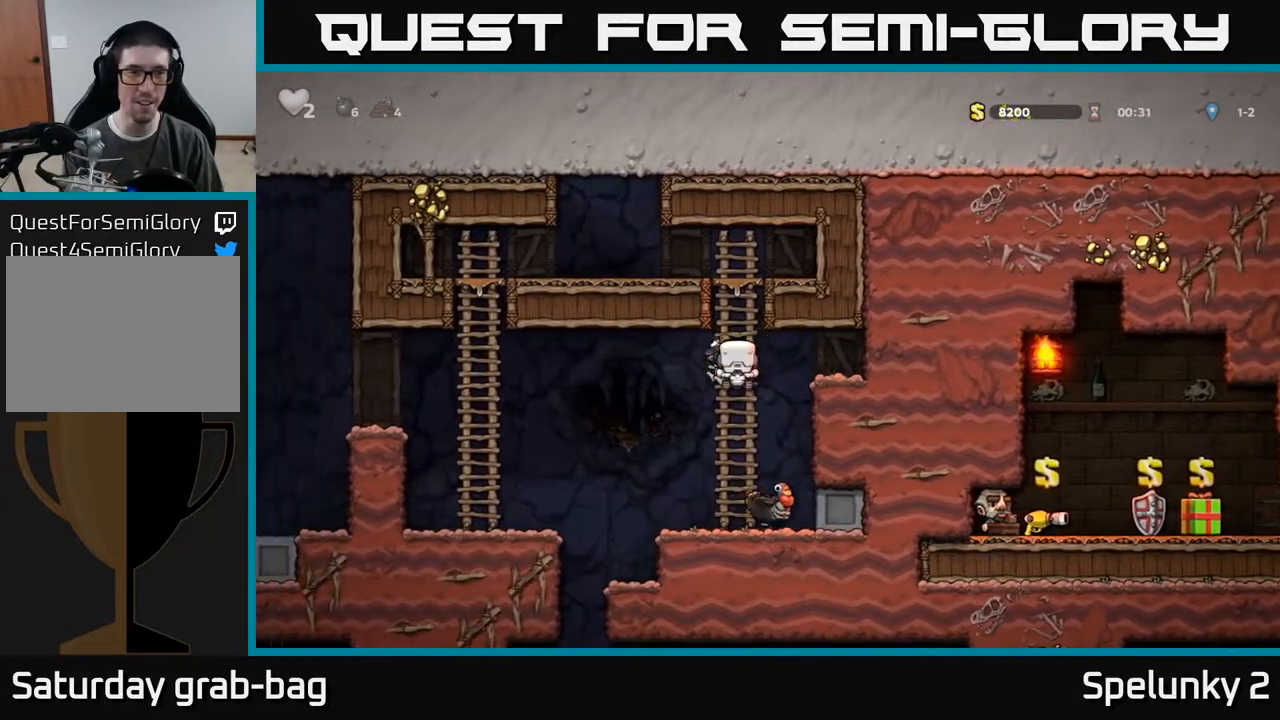
Gameplay with a controller (Xbox layout); each line is a JSON object with the inputs held at the frame after it. "events" lists button and stick changes between this image and that frame as [ms after this image, input, new state], when the widget could be followed in between.
{"buttons": [], "left_stick": "center", "right_stick": "center", "events": [[233, "DPAD_UP", "up"], [483, "DPAD_LEFT", "up"]]}
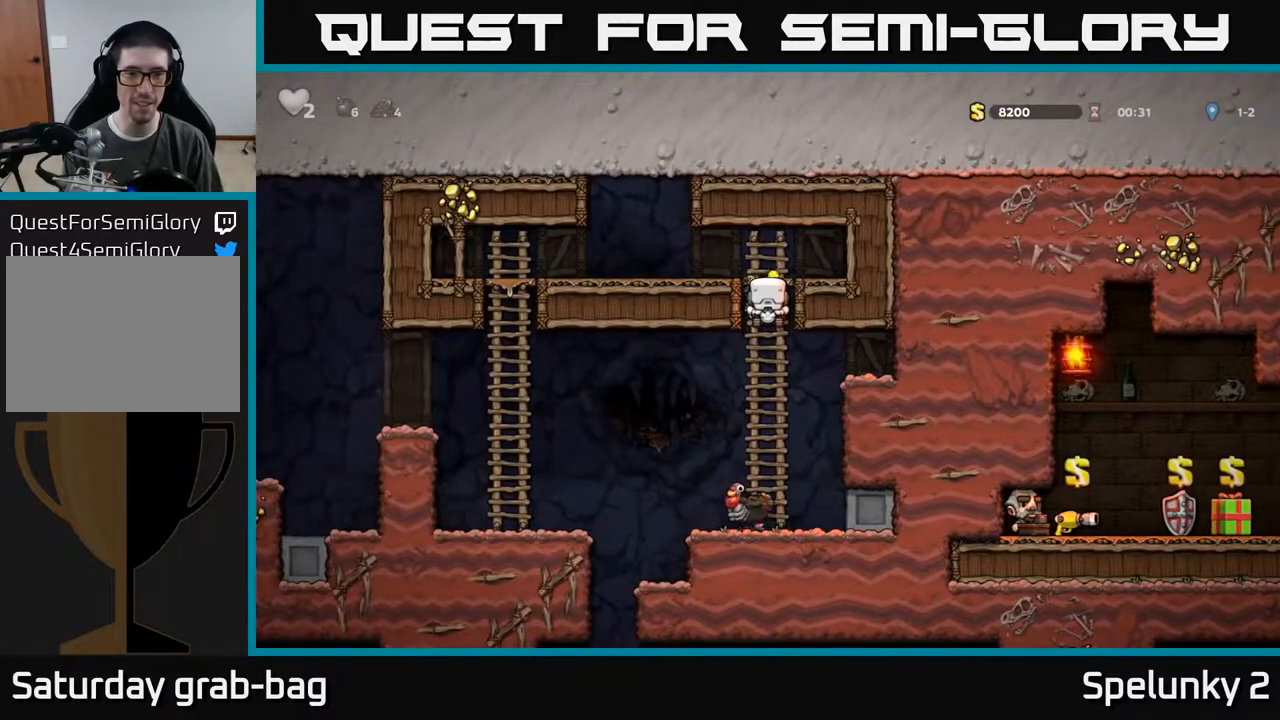
{"buttons": ["DPAD_LEFT"], "left_stick": "center", "right_stick": "center", "events": [[17, "DPAD_LEFT", "down"], [67, "DPAD_UP", "down"], [83, "DPAD_LEFT", "up"], [133, "A", "down"], [133, "DPAD_LEFT", "down"], [217, "DPAD_UP", "up"], [300, "A", "up"]]}
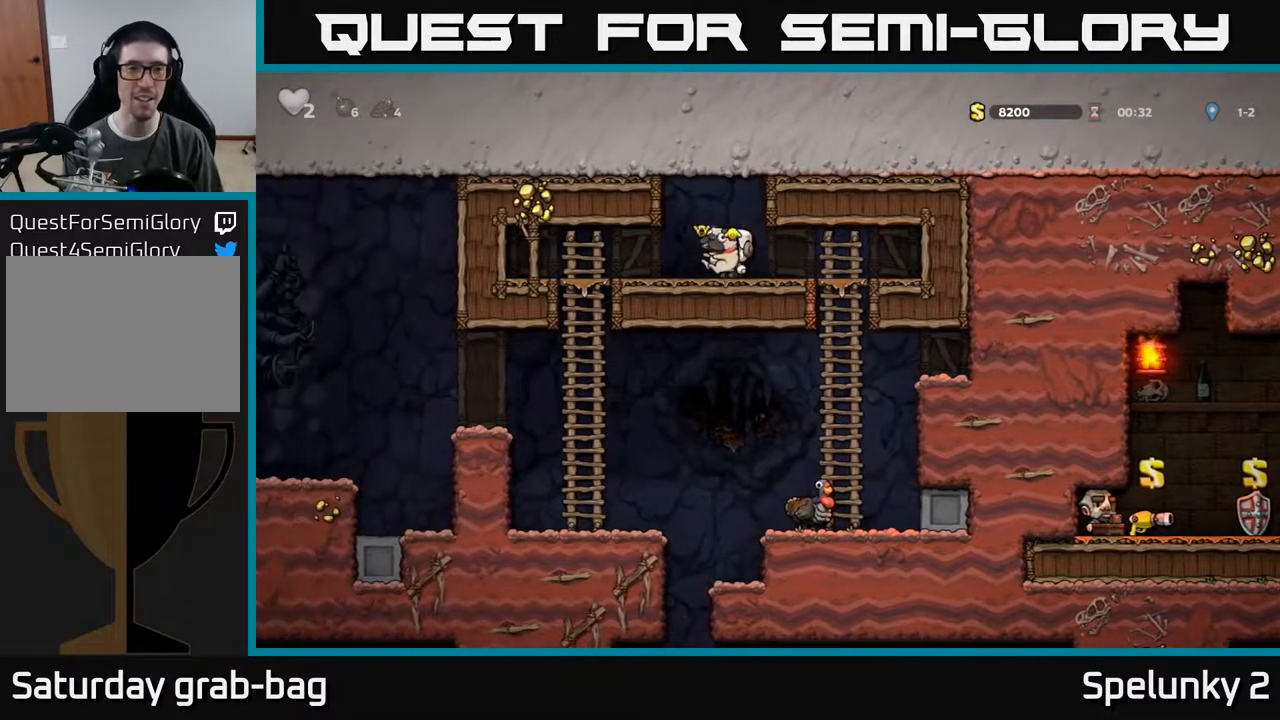
{"buttons": ["A", "DPAD_DOWN"], "left_stick": "center", "right_stick": "center", "events": [[267, "DPAD_DOWN", "down"], [300, "DPAD_LEFT", "up"], [383, "A", "down"]]}
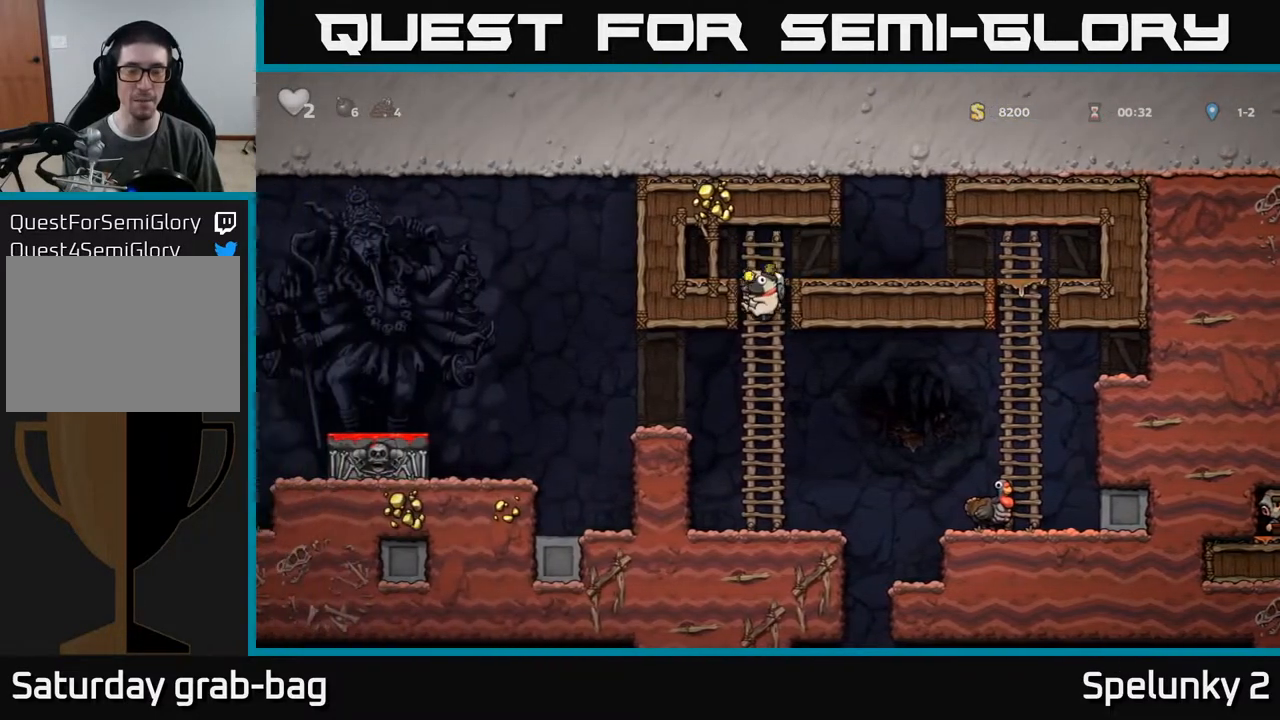
{"buttons": ["A", "DPAD_LEFT"], "left_stick": "center", "right_stick": "center", "events": [[17, "A", "up"], [33, "DPAD_DOWN", "up"], [100, "DPAD_LEFT", "down"], [400, "A", "down"]]}
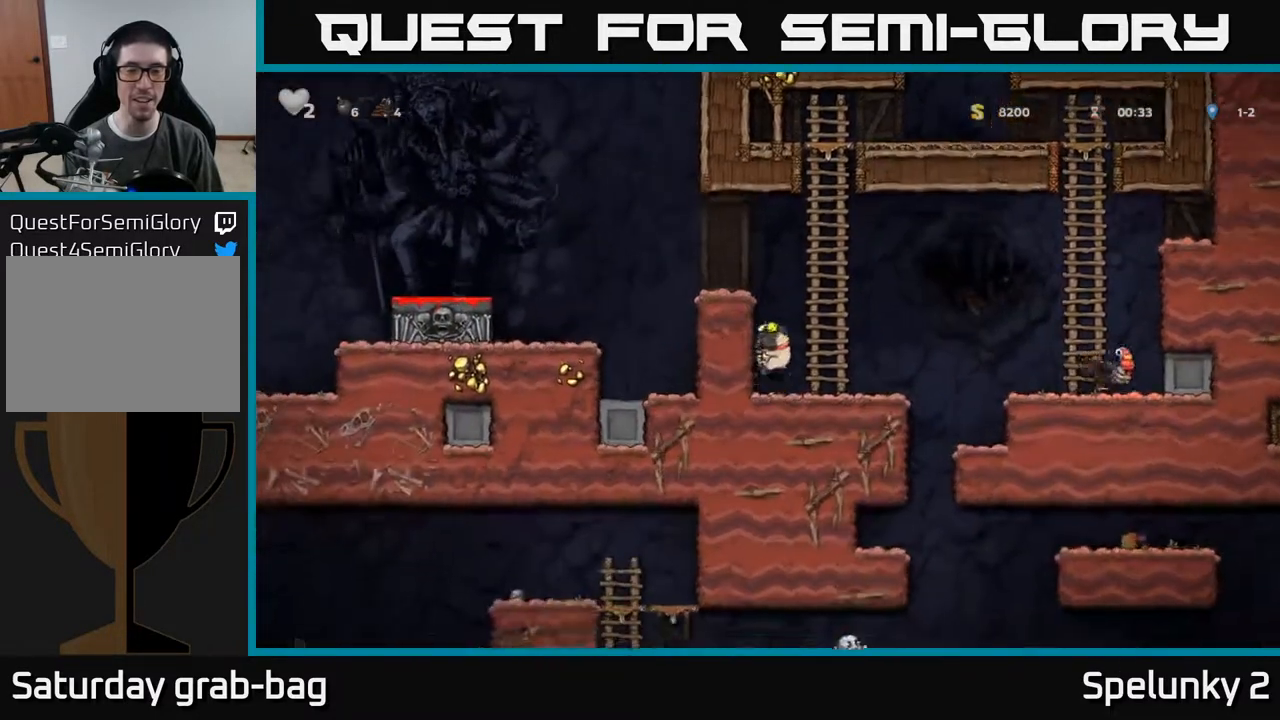
{"buttons": [], "left_stick": "center", "right_stick": "center", "events": [[67, "A", "up"], [283, "A", "down"], [417, "A", "up"], [433, "DPAD_LEFT", "up"]]}
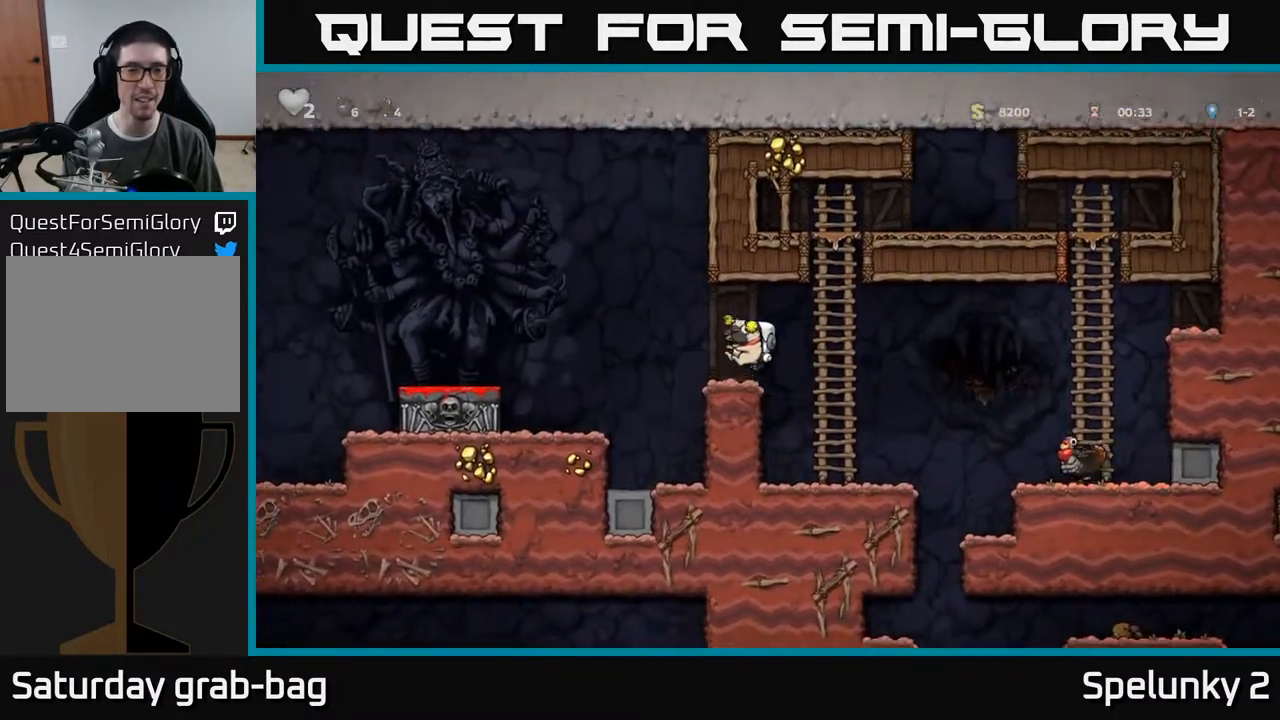
{"buttons": ["DPAD_LEFT"], "left_stick": "center", "right_stick": "center", "events": [[83, "DPAD_LEFT", "down"], [133, "A", "down"], [350, "A", "up"]]}
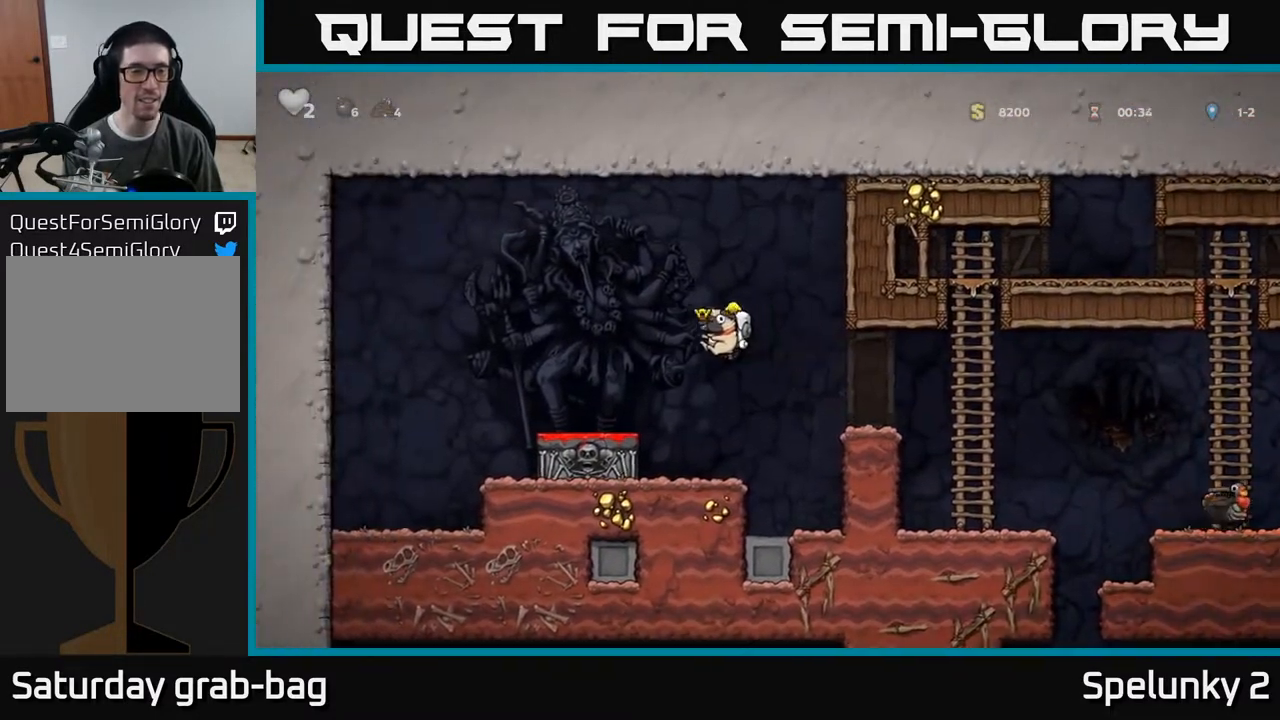
{"buttons": [], "left_stick": "center", "right_stick": "center", "events": [[133, "DPAD_LEFT", "up"], [167, "DPAD_DOWN", "down"], [333, "X", "down"], [467, "DPAD_DOWN", "up"], [467, "X", "up"]]}
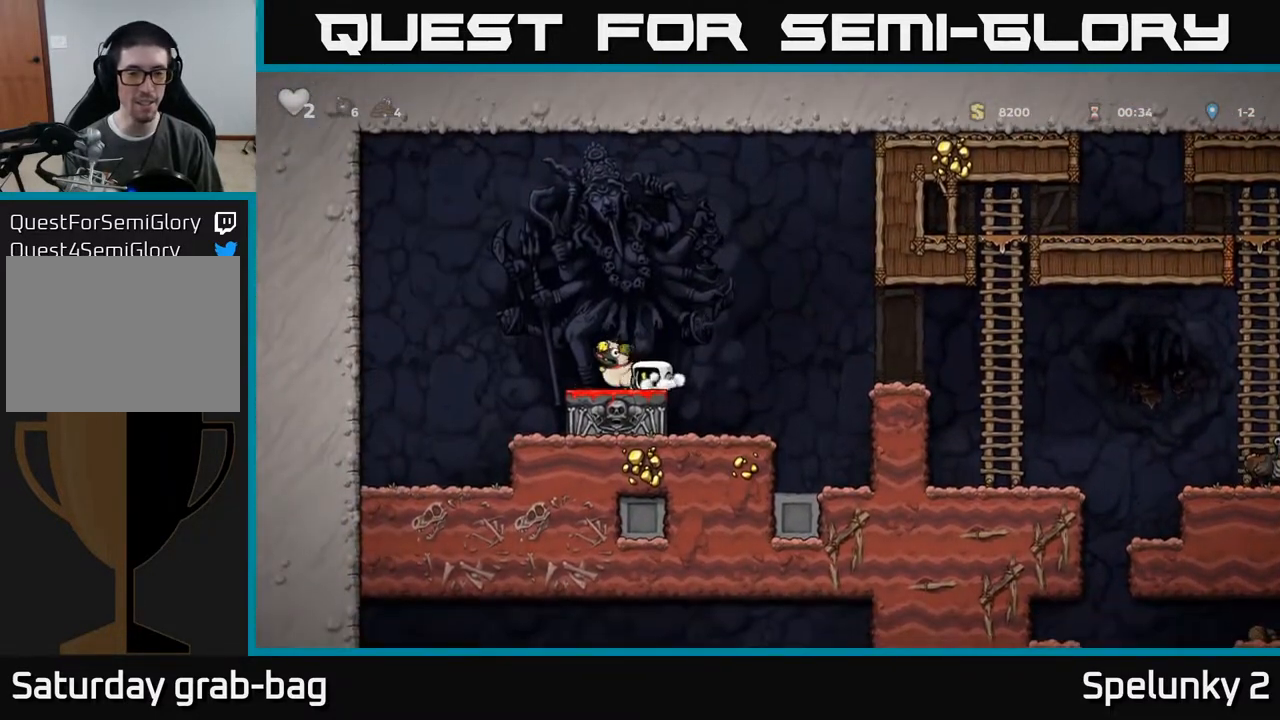
{"buttons": ["A"], "left_stick": "center", "right_stick": "center", "events": [[267, "A", "down"]]}
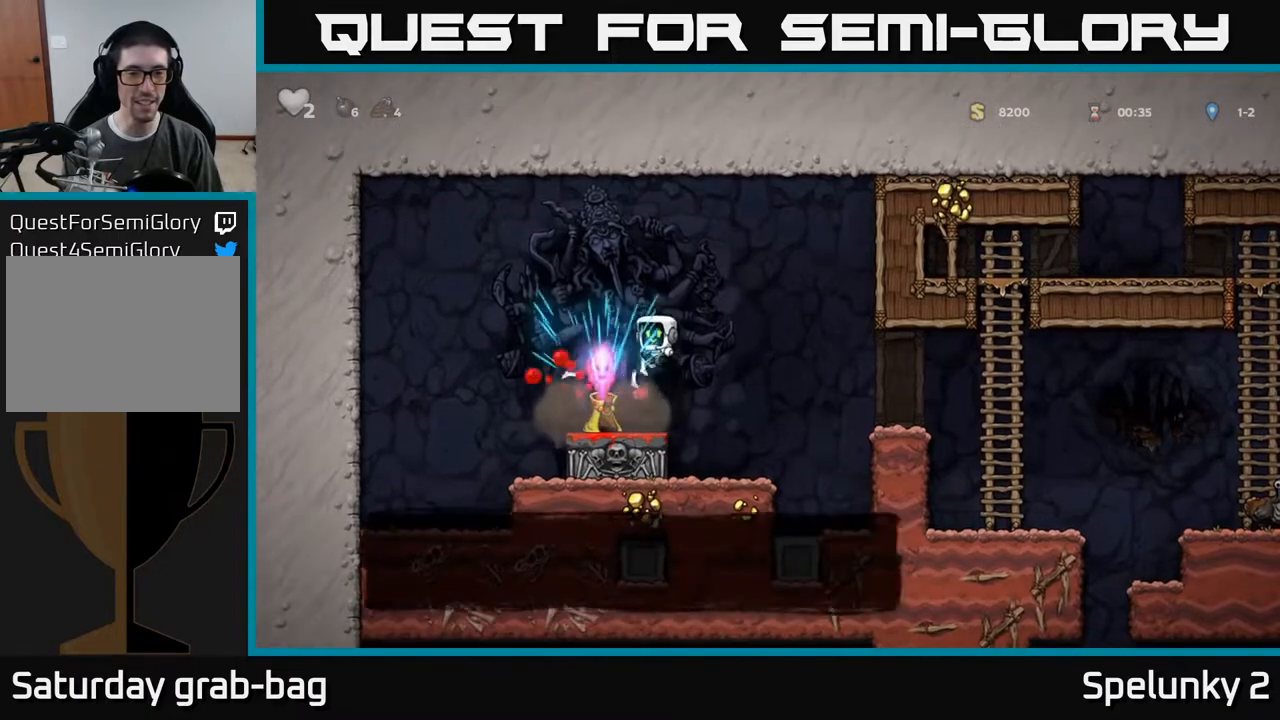
{"buttons": [], "left_stick": "center", "right_stick": "center", "events": [[100, "A", "up"], [367, "DPAD_LEFT", "down"], [467, "DPAD_LEFT", "up"]]}
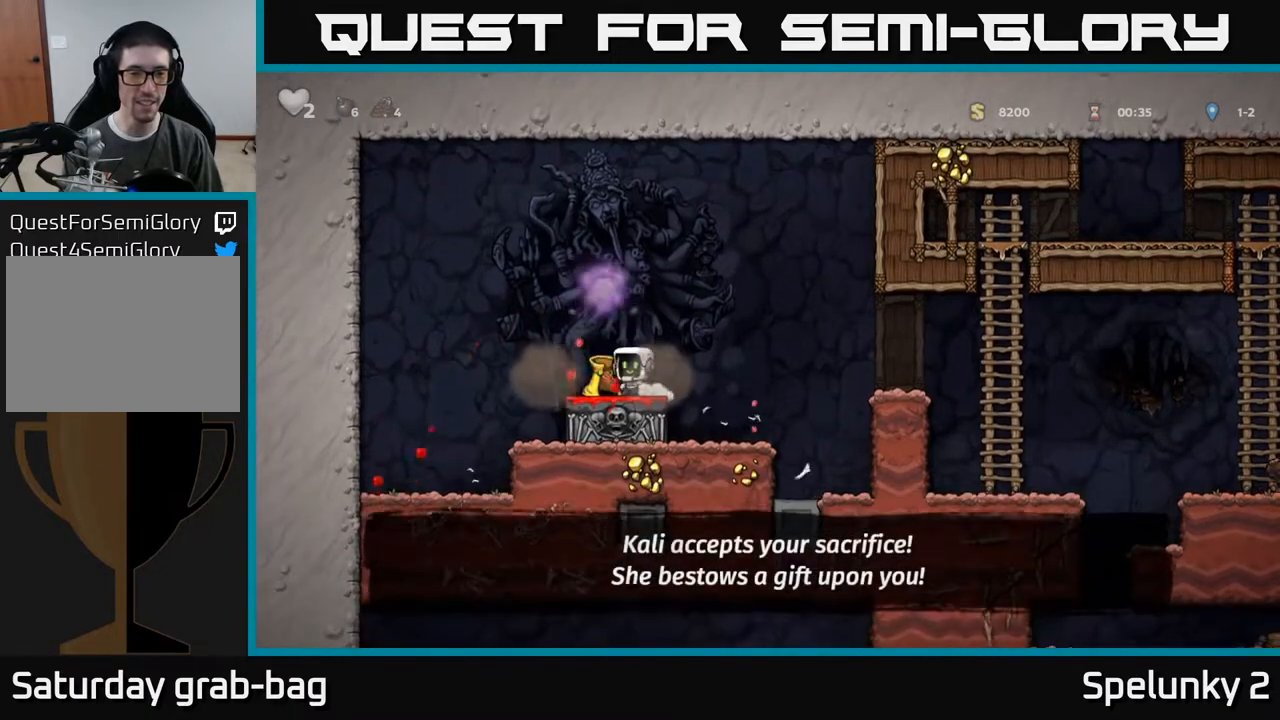
{"buttons": ["DPAD_RIGHT"], "left_stick": "center", "right_stick": "center", "events": [[233, "DPAD_DOWN", "down"], [283, "X", "down"], [383, "DPAD_DOWN", "up"], [383, "X", "up"], [467, "DPAD_RIGHT", "down"]]}
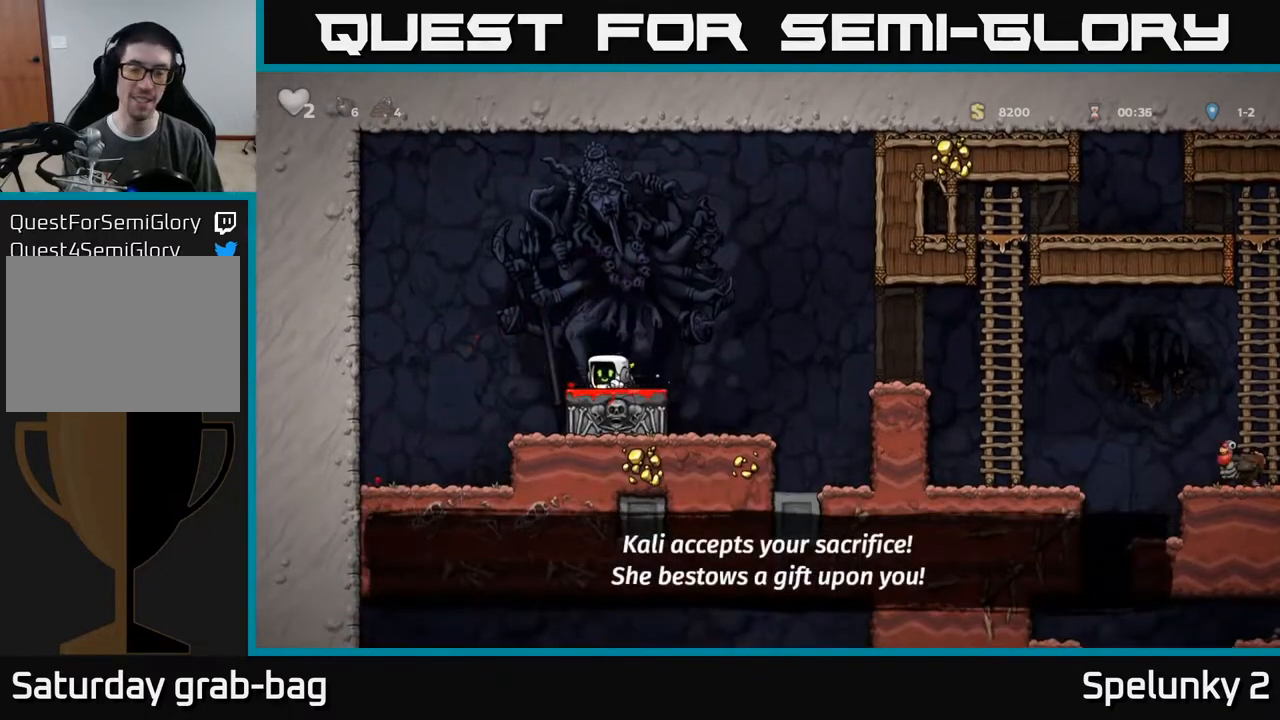
{"buttons": ["DPAD_RIGHT"], "left_stick": "center", "right_stick": "center", "events": [[50, "A", "down"], [233, "A", "up"], [317, "A", "down"], [450, "A", "up"]]}
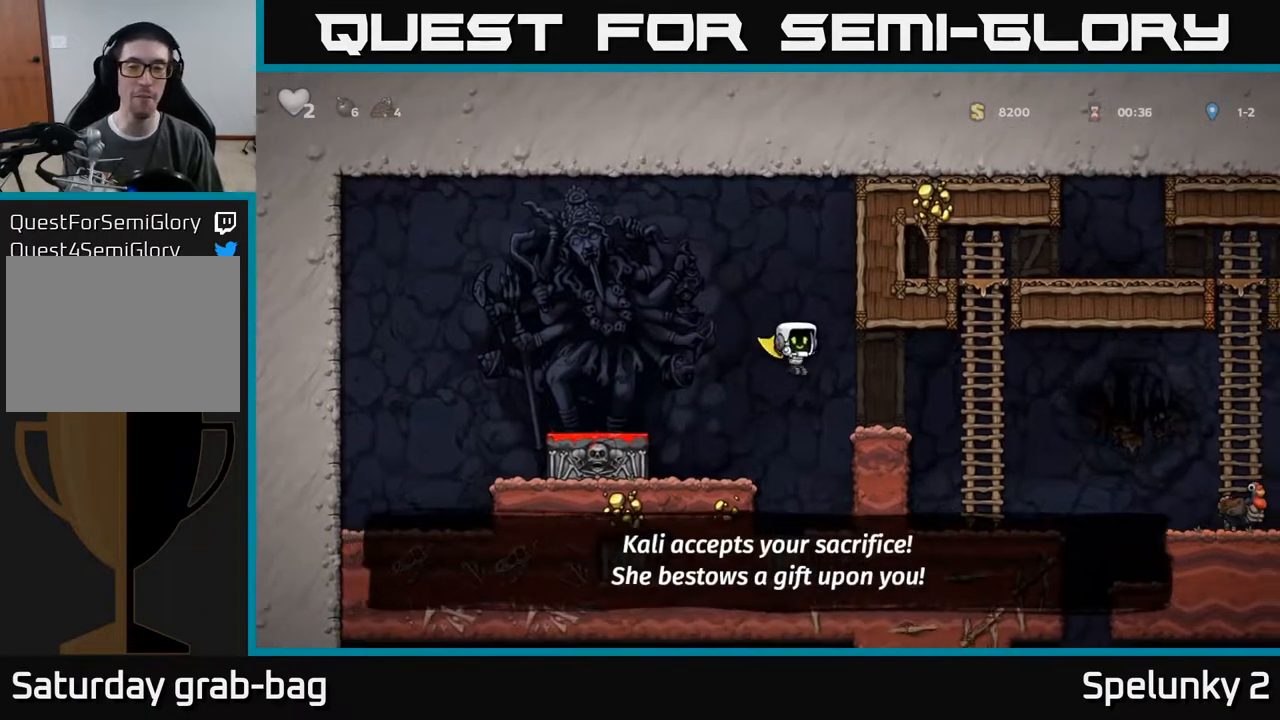
{"buttons": [], "left_stick": "center", "right_stick": "center", "events": [[117, "A", "down"], [217, "A", "up"], [383, "DPAD_RIGHT", "up"]]}
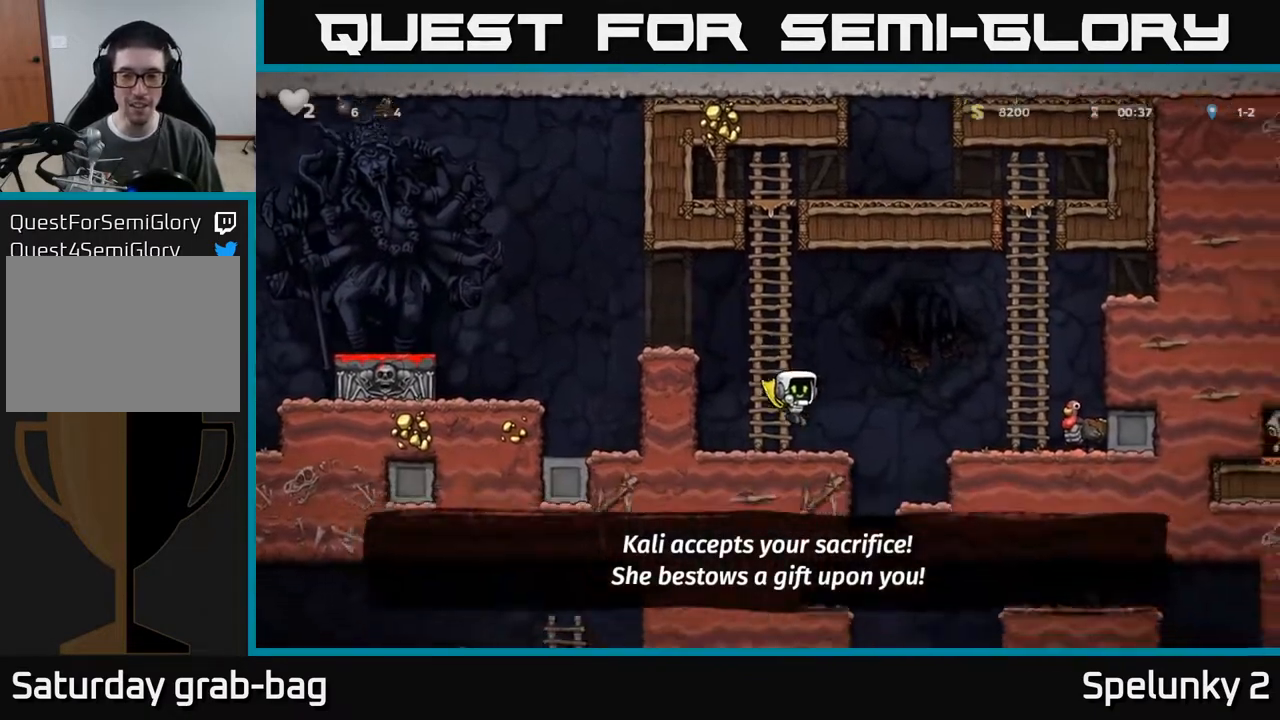
{"buttons": ["DPAD_RIGHT"], "left_stick": "center", "right_stick": "center", "events": [[233, "DPAD_RIGHT", "down"], [333, "A", "down"], [483, "A", "up"]]}
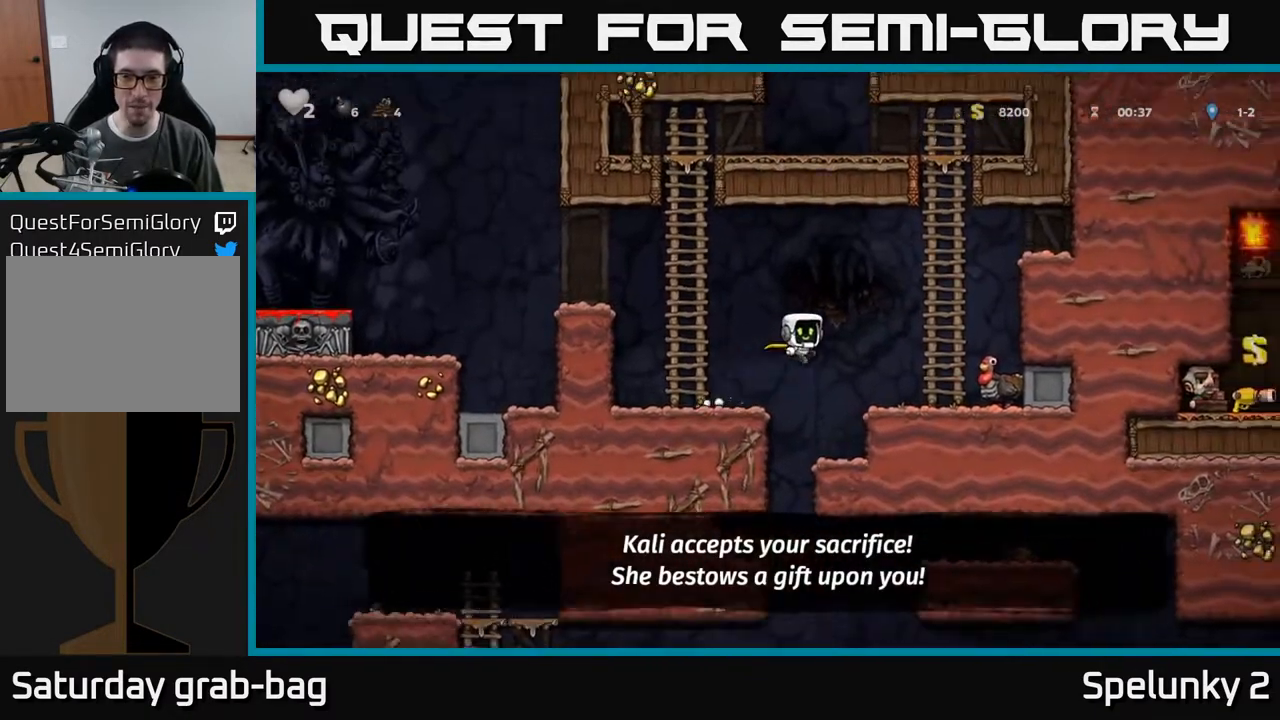
{"buttons": ["A"], "left_stick": "center", "right_stick": "center", "events": [[167, "DPAD_RIGHT", "up"], [433, "A", "down"]]}
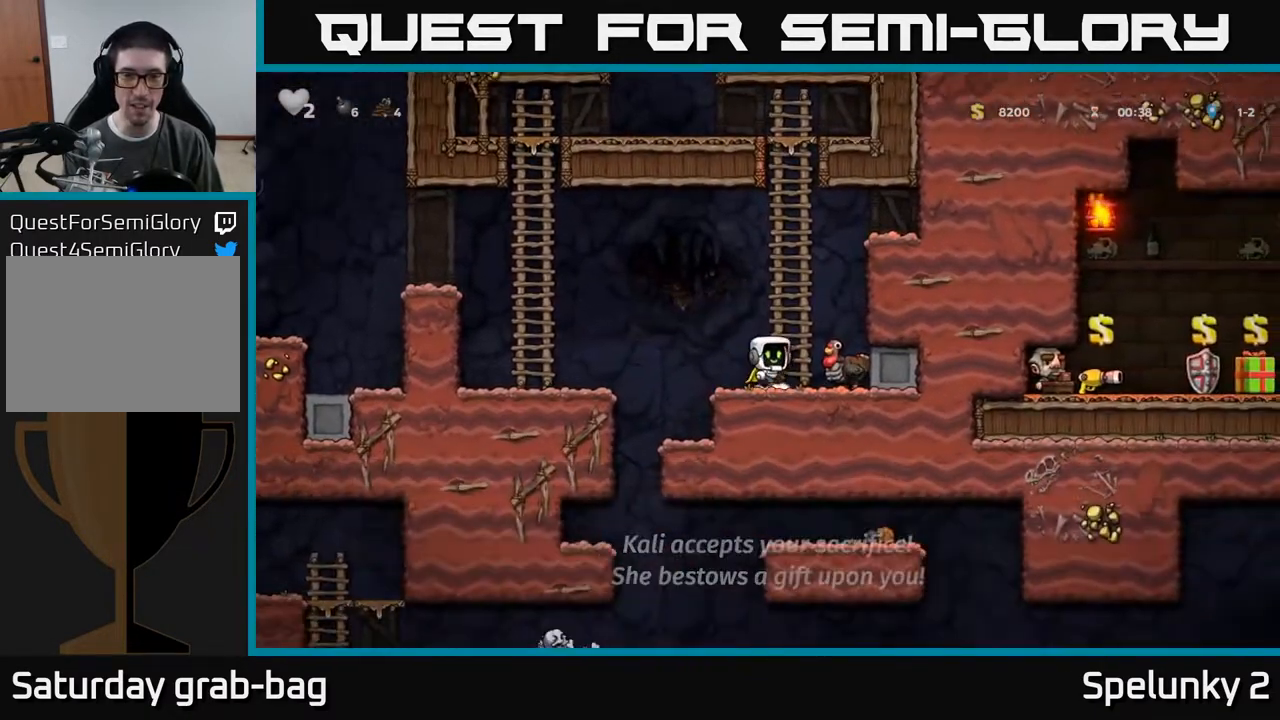
{"buttons": [], "left_stick": "center", "right_stick": "center", "events": [[67, "A", "up"], [100, "DPAD_RIGHT", "down"], [150, "DPAD_RIGHT", "up"], [383, "DPAD_LEFT", "down"], [417, "DPAD_LEFT", "up"]]}
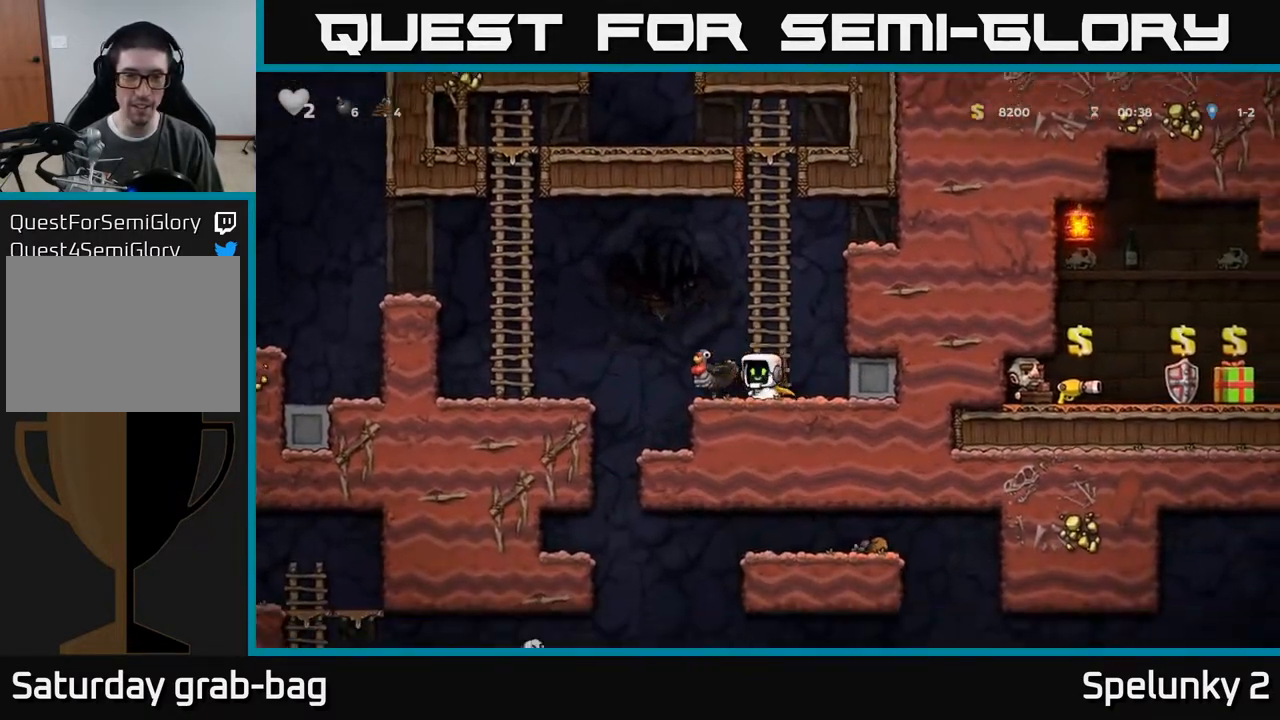
{"buttons": [], "left_stick": "center", "right_stick": "center", "events": [[217, "A", "down"], [317, "DPAD_RIGHT", "down"], [333, "A", "up"], [417, "DPAD_RIGHT", "up"]]}
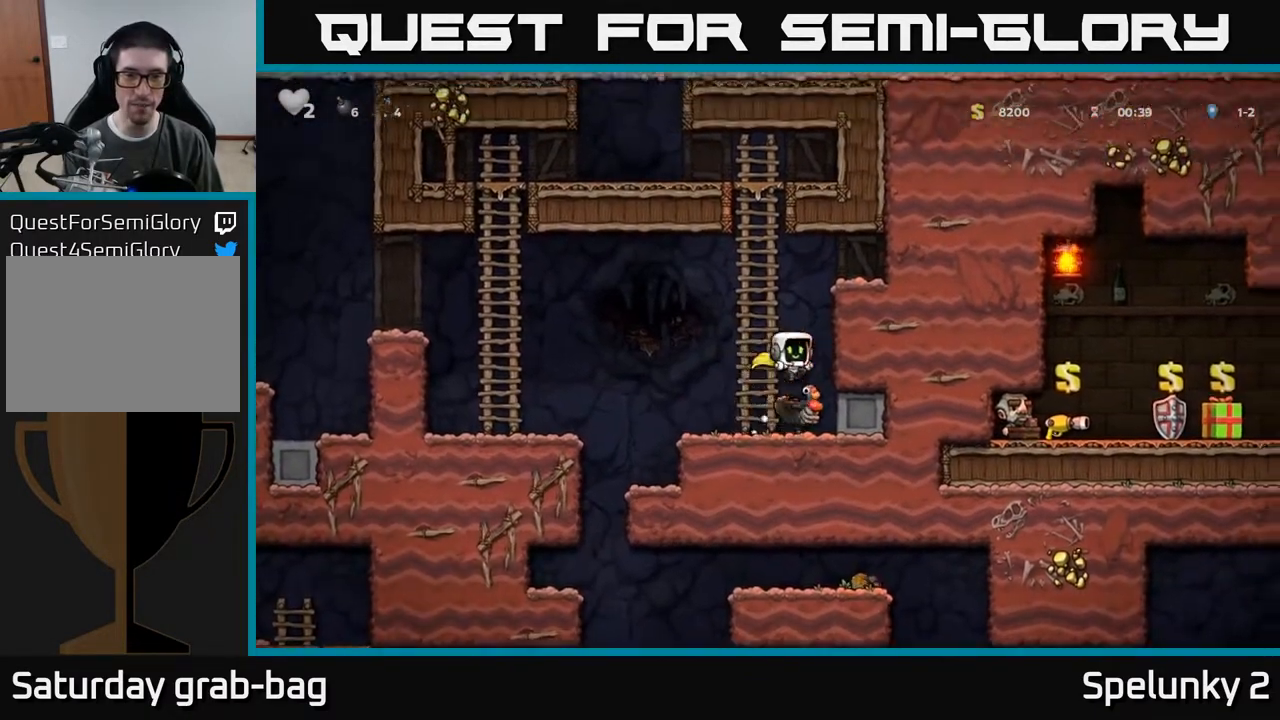
{"buttons": [], "left_stick": "center", "right_stick": "center", "events": []}
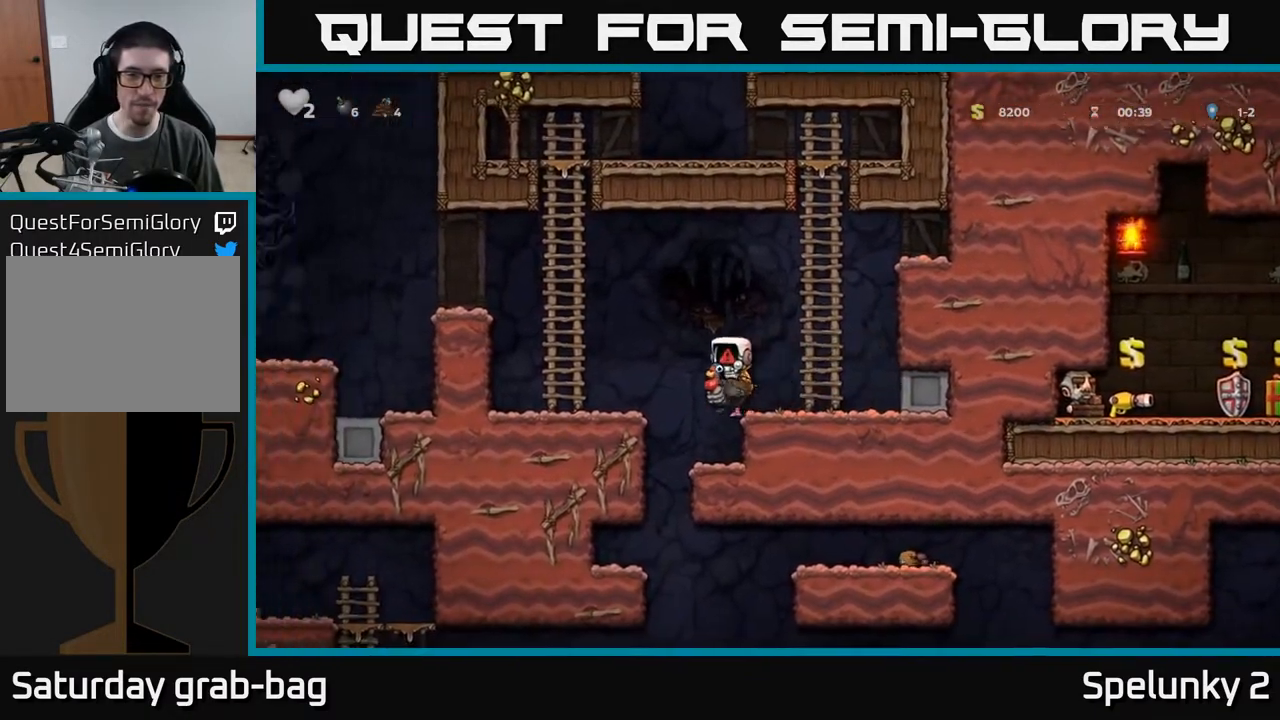
{"buttons": [], "left_stick": "center", "right_stick": "center", "events": []}
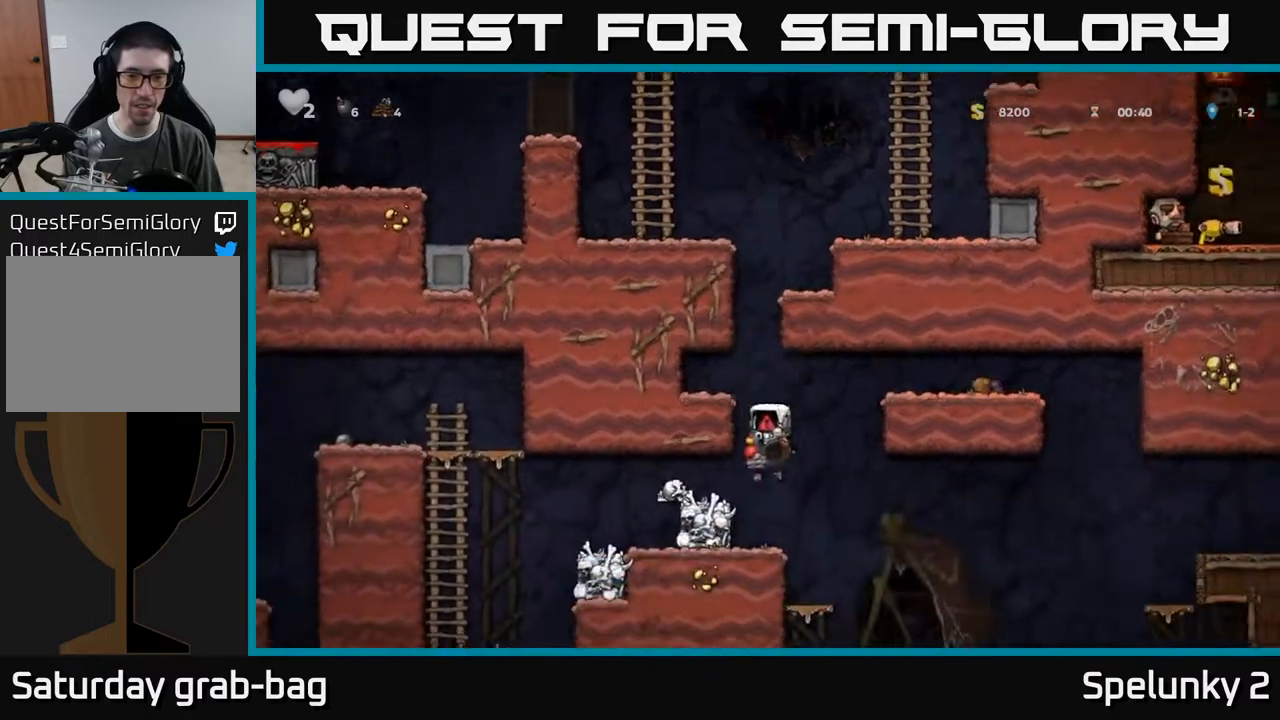
{"buttons": [], "left_stick": "center", "right_stick": "center", "events": []}
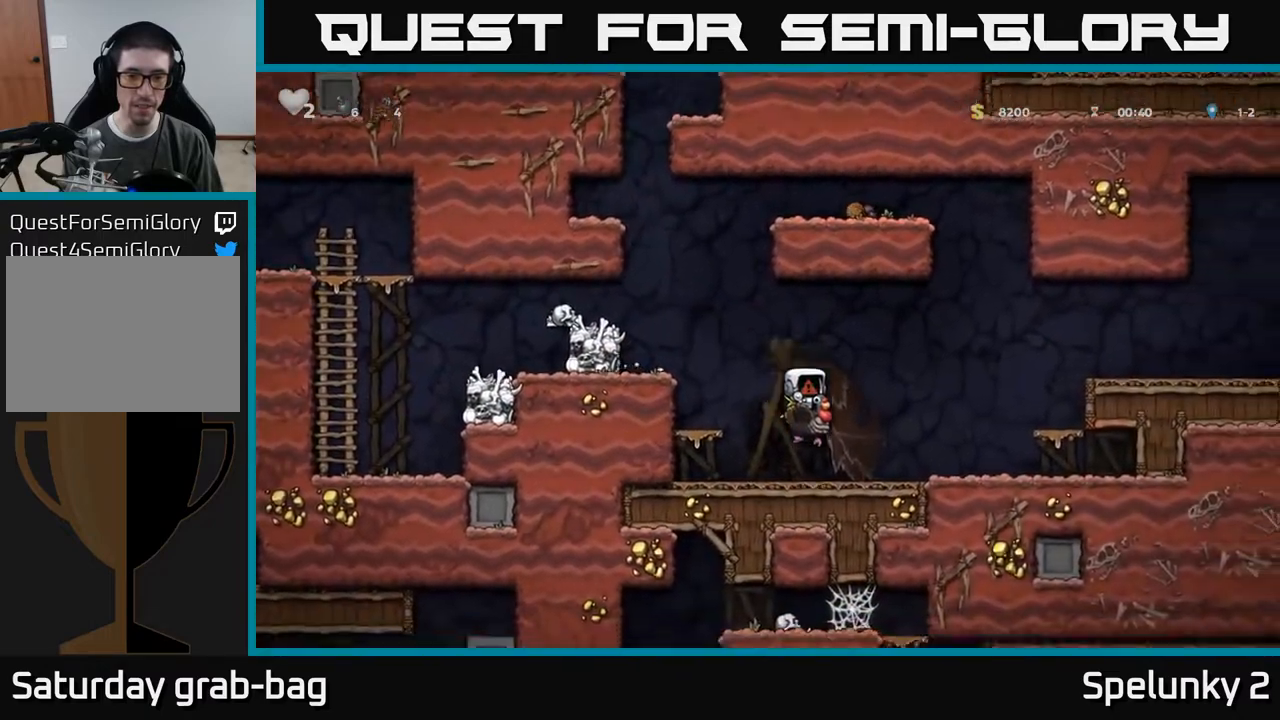
{"buttons": [], "left_stick": "center", "right_stick": "center", "events": []}
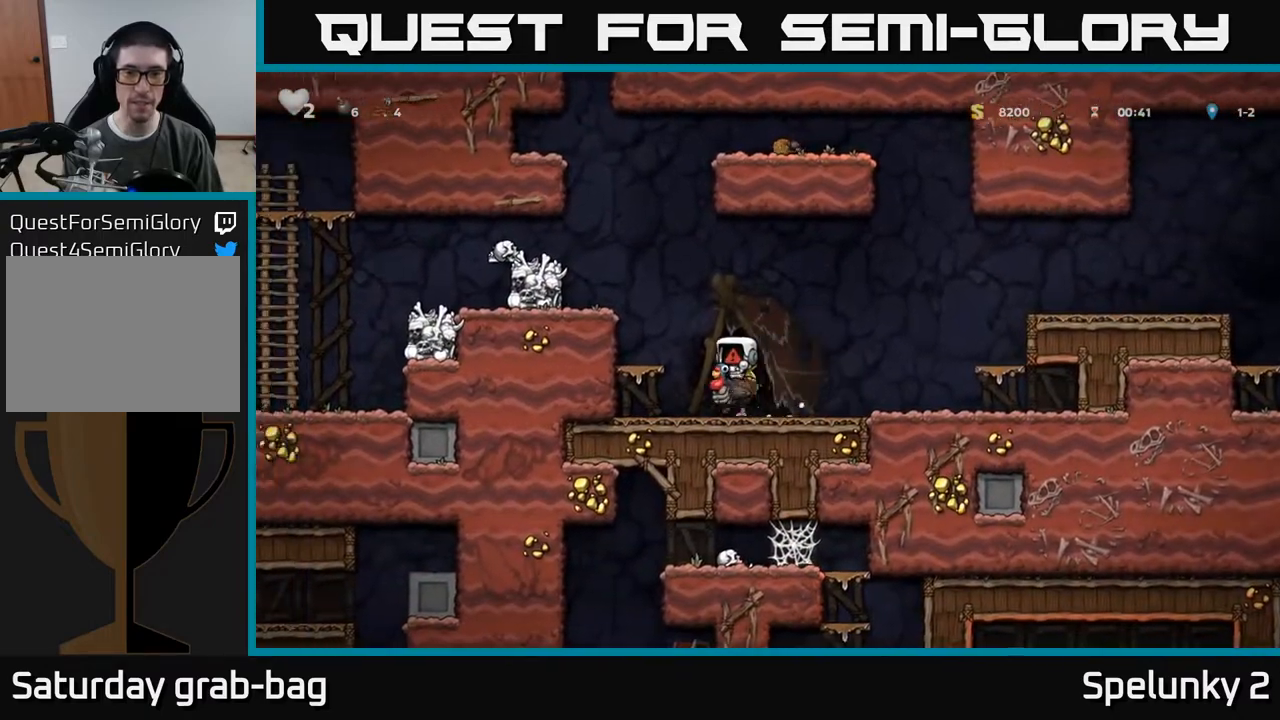
{"buttons": [], "left_stick": "center", "right_stick": "center", "events": []}
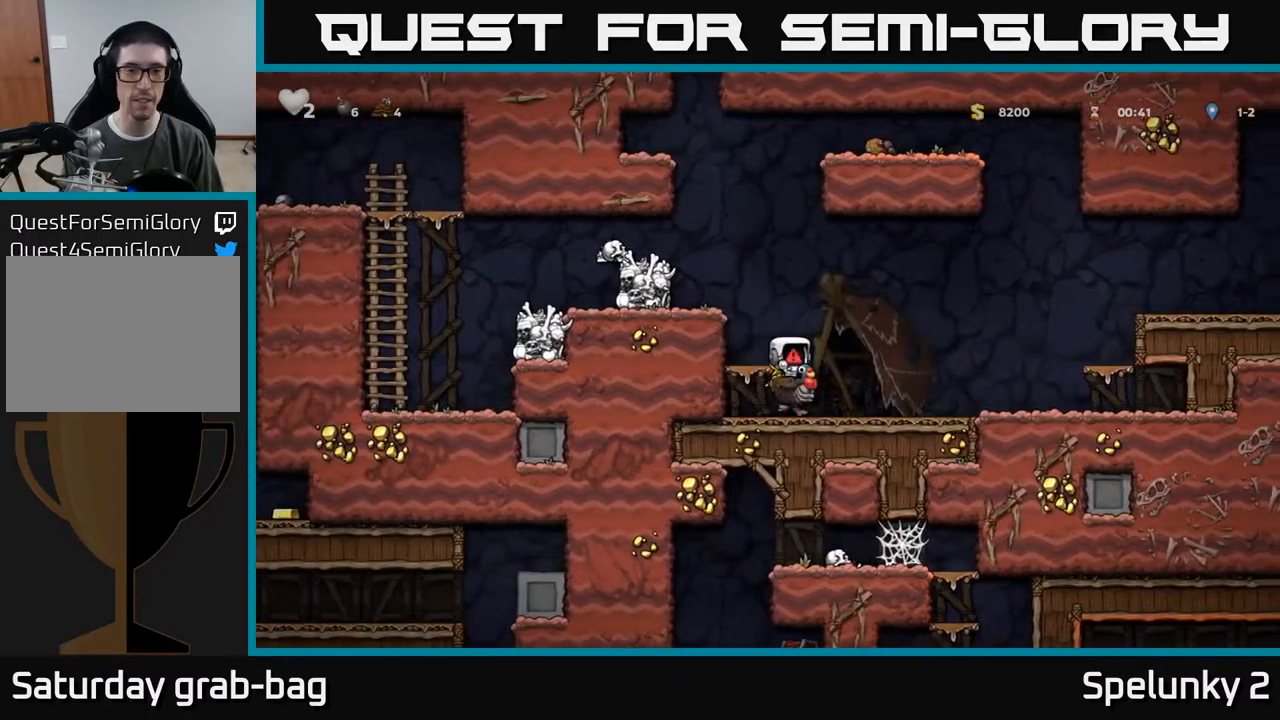
{"buttons": [], "left_stick": "center", "right_stick": "center", "events": []}
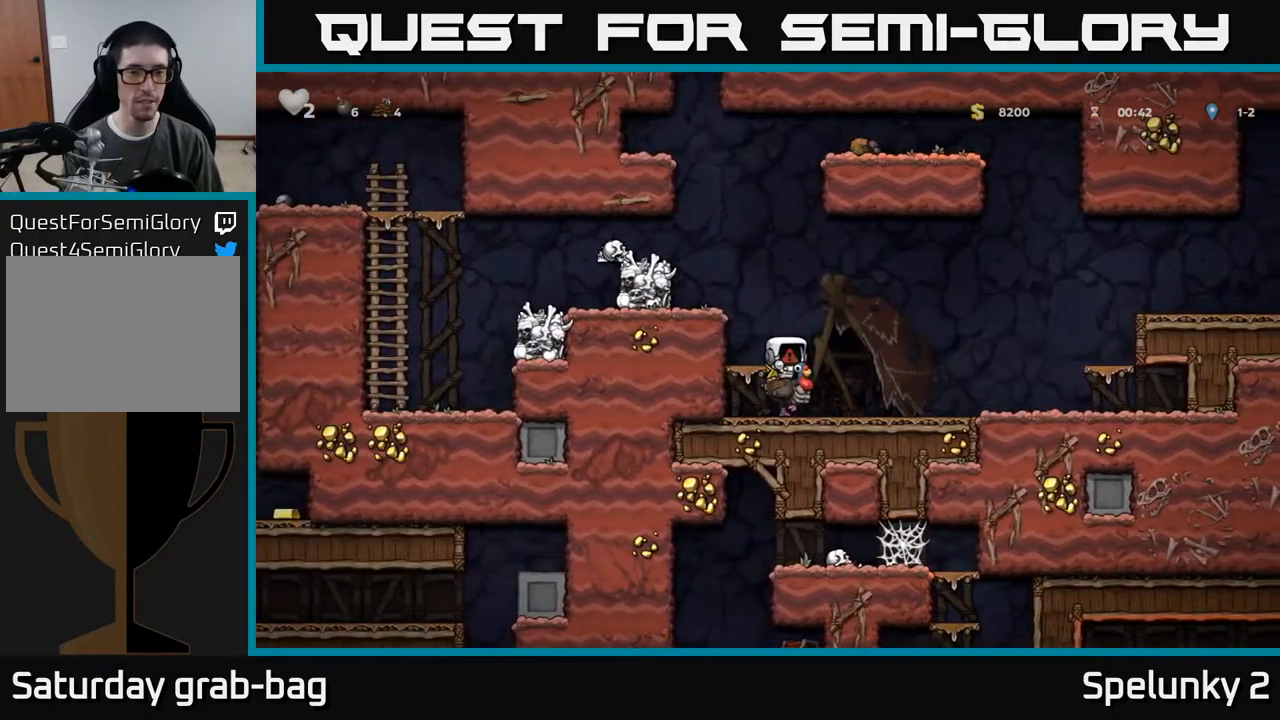
{"buttons": ["DPAD_DOWN"], "left_stick": "center", "right_stick": "center", "events": [[117, "DPAD_DOWN", "down"]]}
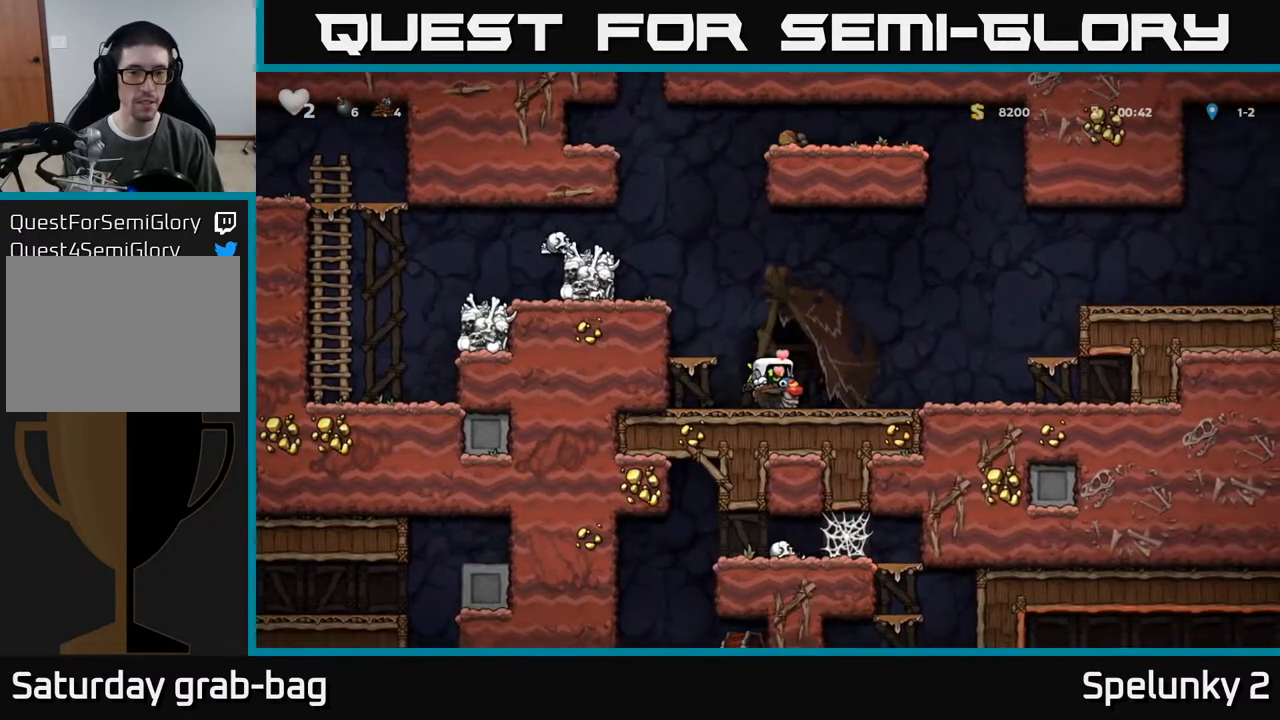
{"buttons": ["A", "DPAD_LEFT"], "left_stick": "center", "right_stick": "center", "events": [[17, "A", "down"], [100, "A", "up"], [317, "X", "down"], [417, "DPAD_DOWN", "up"], [433, "A", "down"], [433, "X", "up"], [483, "DPAD_LEFT", "down"]]}
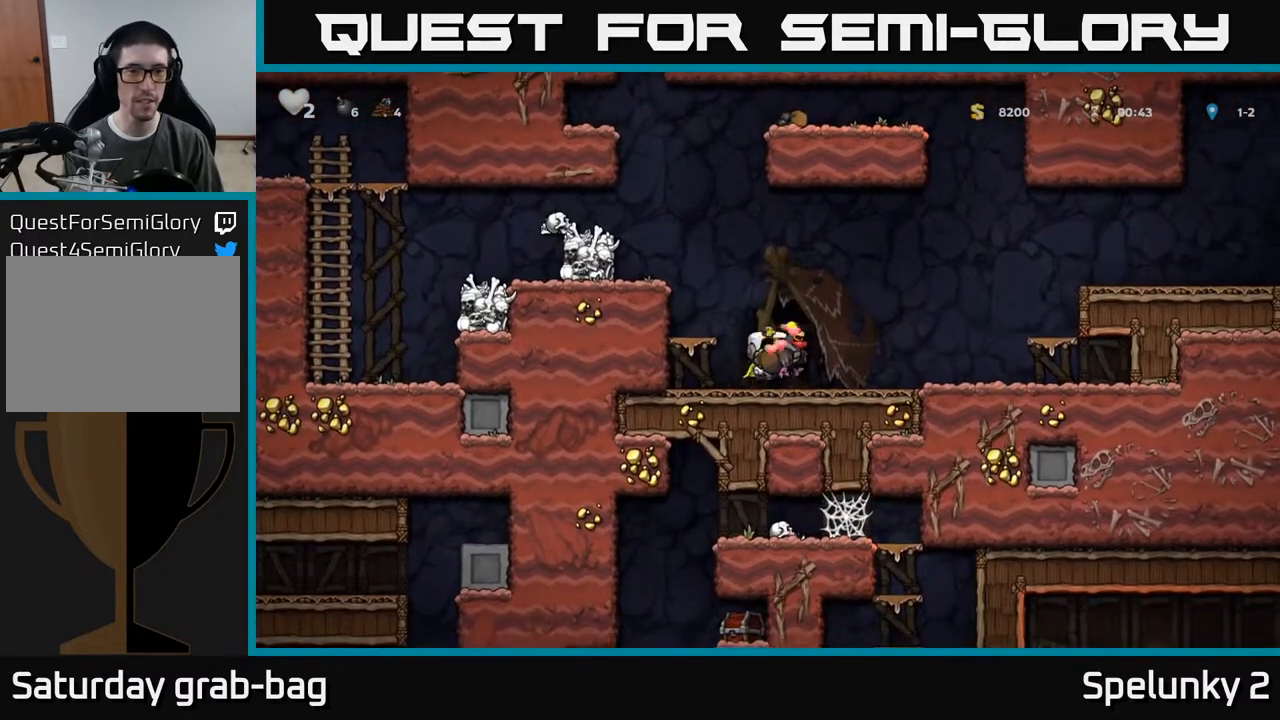
{"buttons": [], "left_stick": "center", "right_stick": "center", "events": [[33, "A", "up"], [300, "DPAD_LEFT", "up"], [350, "A", "down"], [483, "A", "up"]]}
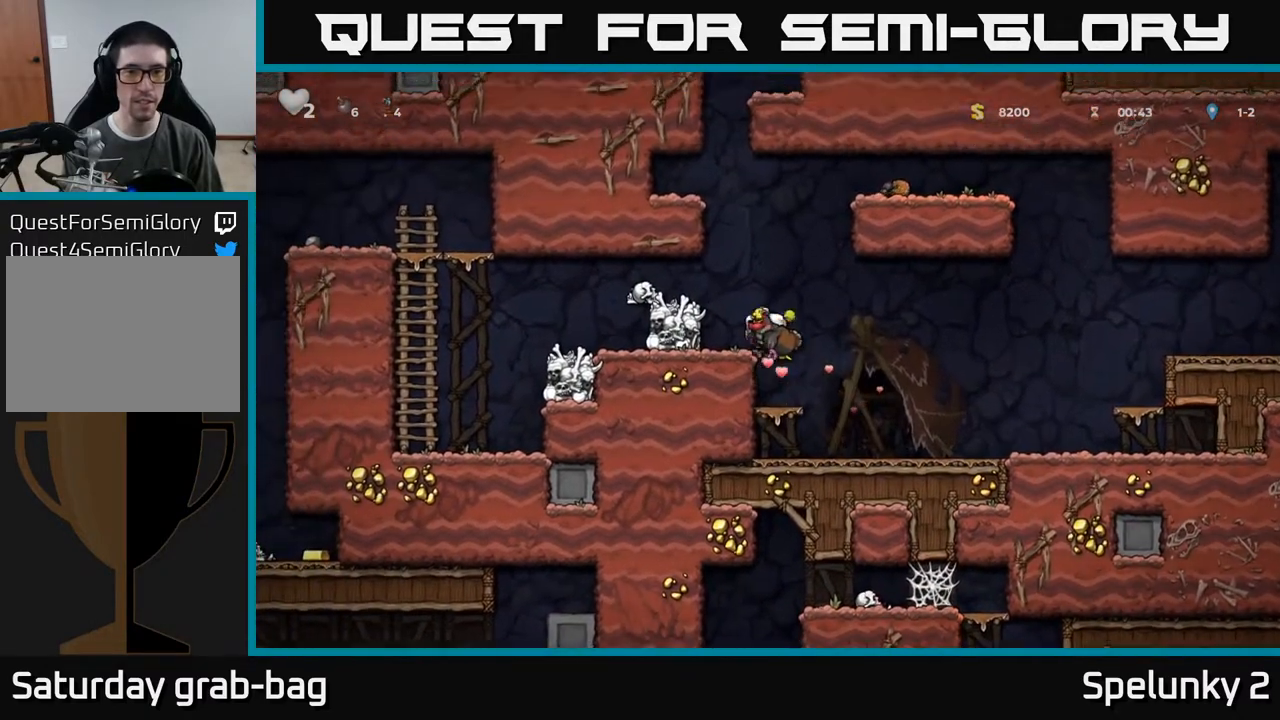
{"buttons": [], "left_stick": "center", "right_stick": "center", "events": [[17, "DPAD_LEFT", "down"], [100, "DPAD_LEFT", "up"], [283, "A", "down"], [367, "DPAD_LEFT", "down"], [417, "A", "up"], [467, "DPAD_LEFT", "up"]]}
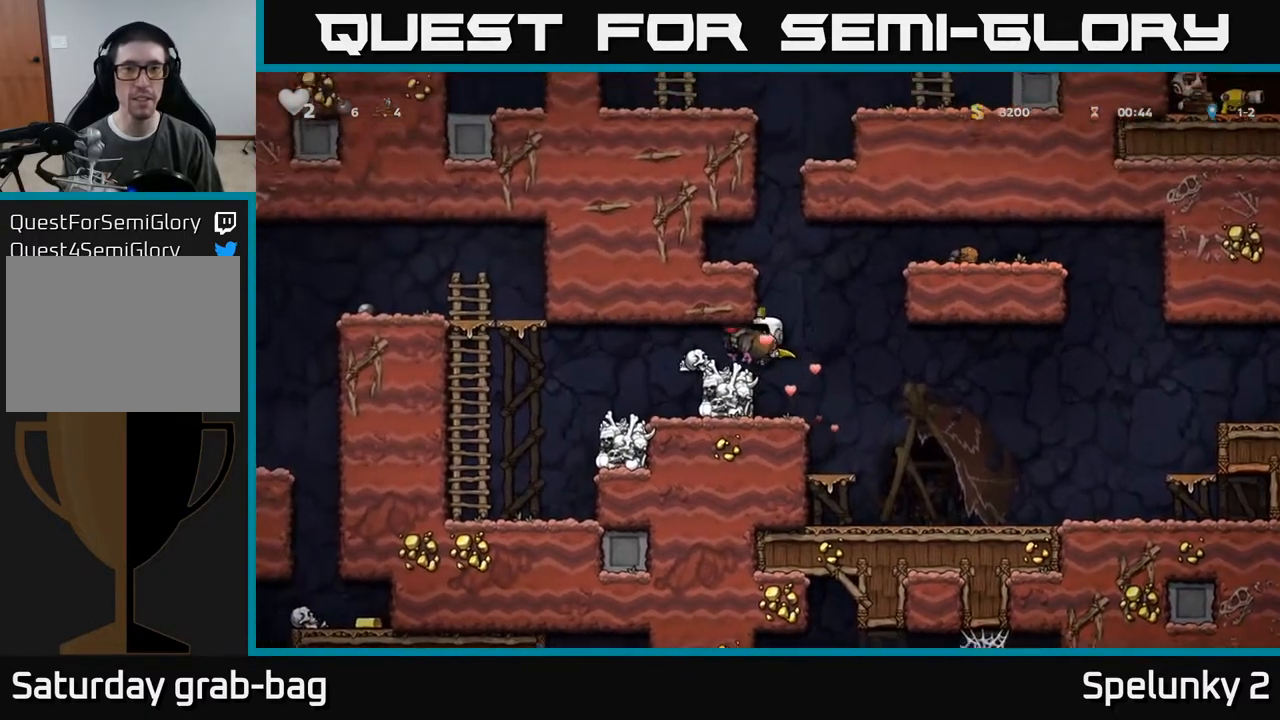
{"buttons": ["A", "DPAD_LEFT"], "left_stick": "center", "right_stick": "center", "events": [[200, "DPAD_RIGHT", "down"], [283, "A", "down"], [317, "DPAD_RIGHT", "up"], [350, "DPAD_LEFT", "down"]]}
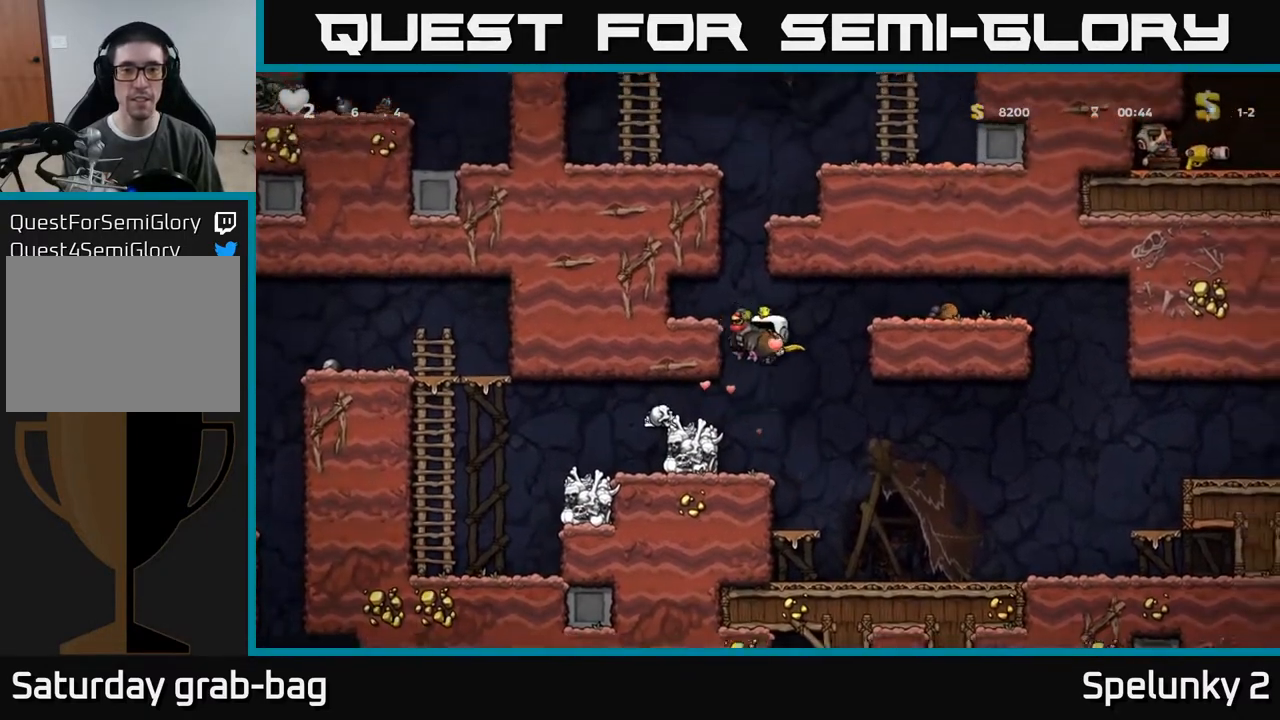
{"buttons": [], "left_stick": "center", "right_stick": "center", "events": [[33, "A", "up"], [217, "A", "down"], [333, "A", "up"], [450, "DPAD_LEFT", "up"]]}
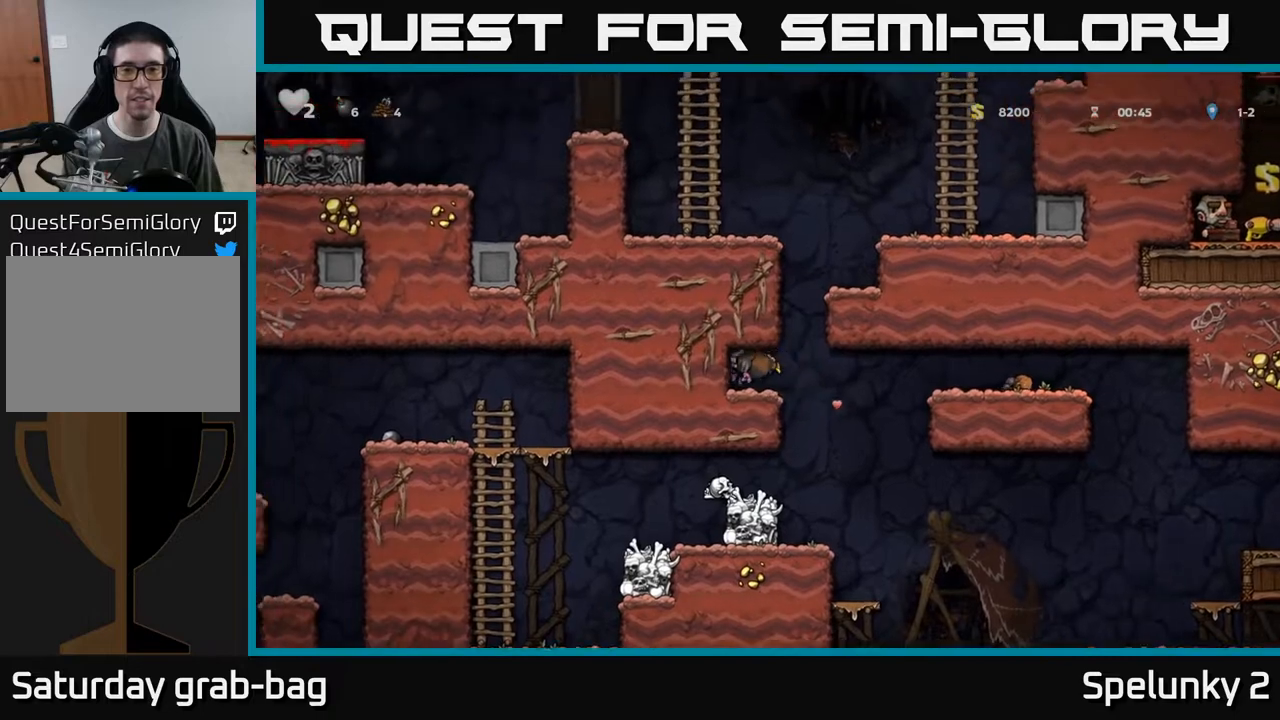
{"buttons": ["A", "DPAD_RIGHT"], "left_stick": "center", "right_stick": "center", "events": [[117, "DPAD_RIGHT", "down"], [233, "A", "down"], [283, "DPAD_RIGHT", "up"], [467, "DPAD_RIGHT", "down"]]}
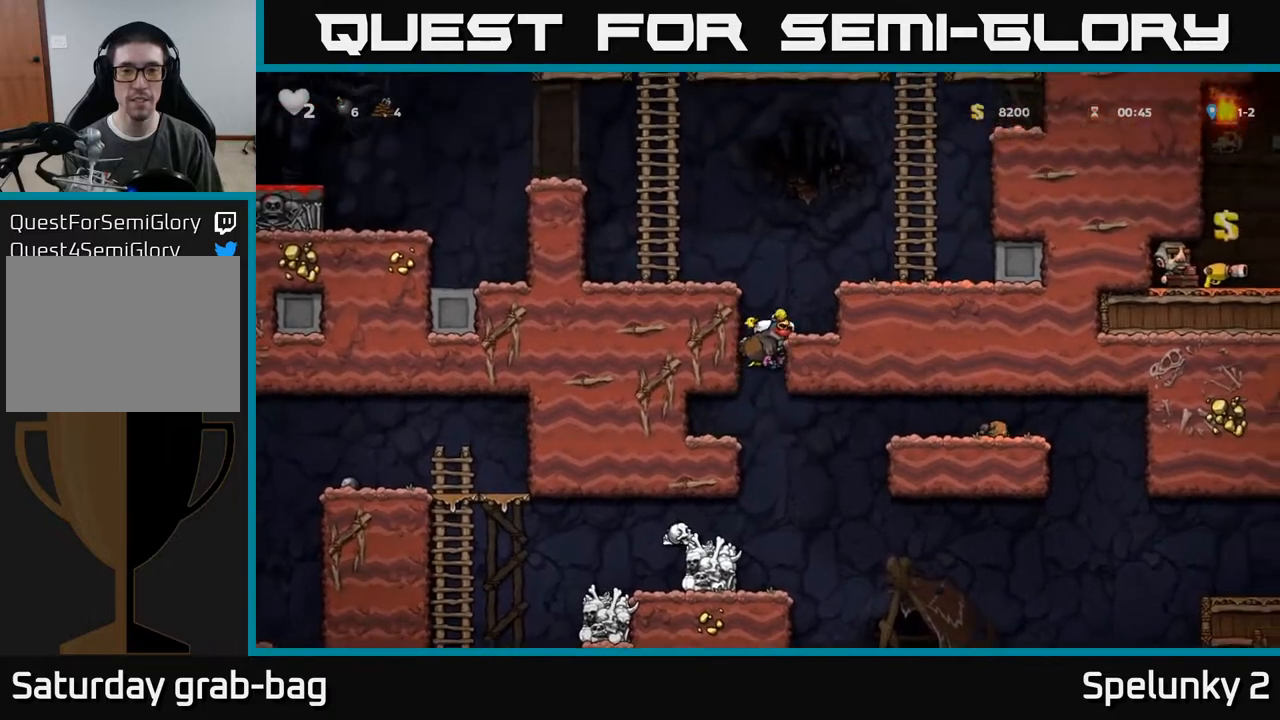
{"buttons": [], "left_stick": "center", "right_stick": "center", "events": [[33, "A", "up"], [200, "A", "down"], [283, "A", "up"], [417, "DPAD_RIGHT", "up"]]}